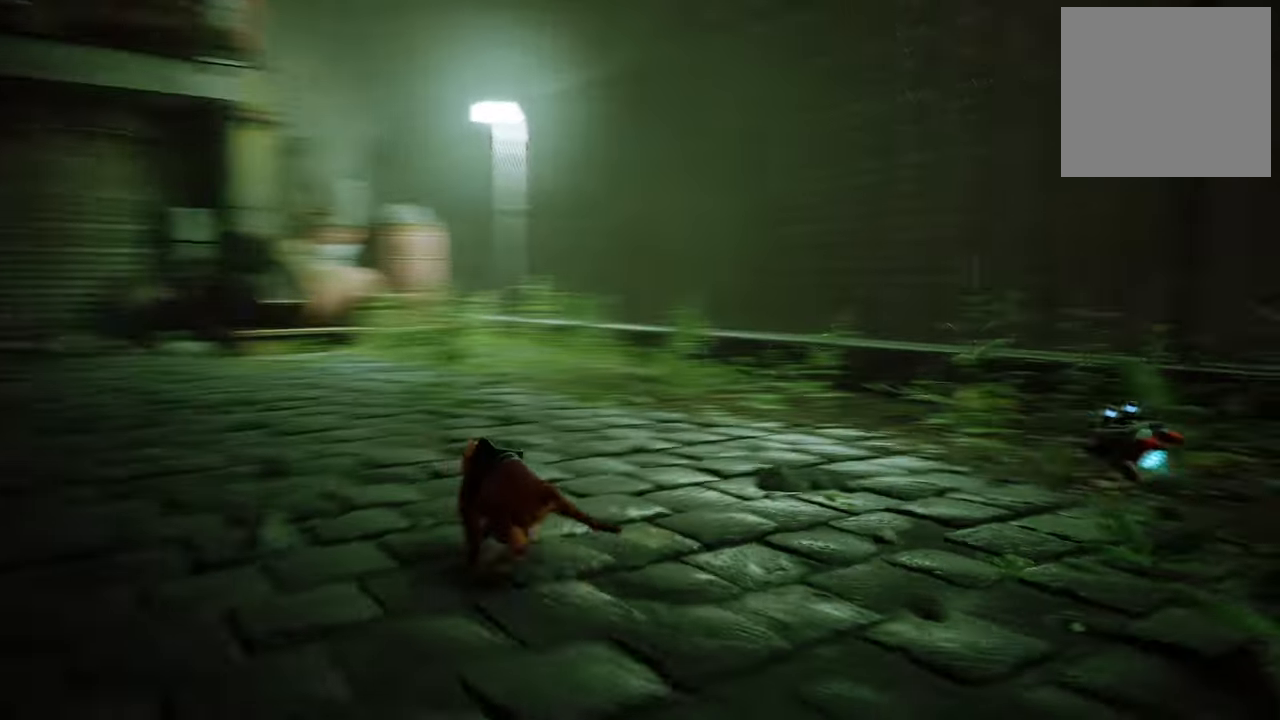
Gameplay with a controller (Xbox layout); each line is a JSON object with the inputs held at the frame after it. "events" lists button and stick changes between this image and that frame as [ms after this image, input, new state], when the widget could be followed in between.
{"buttons": ["R2"], "left_stick": "up-right", "right_stick": "right", "events": []}
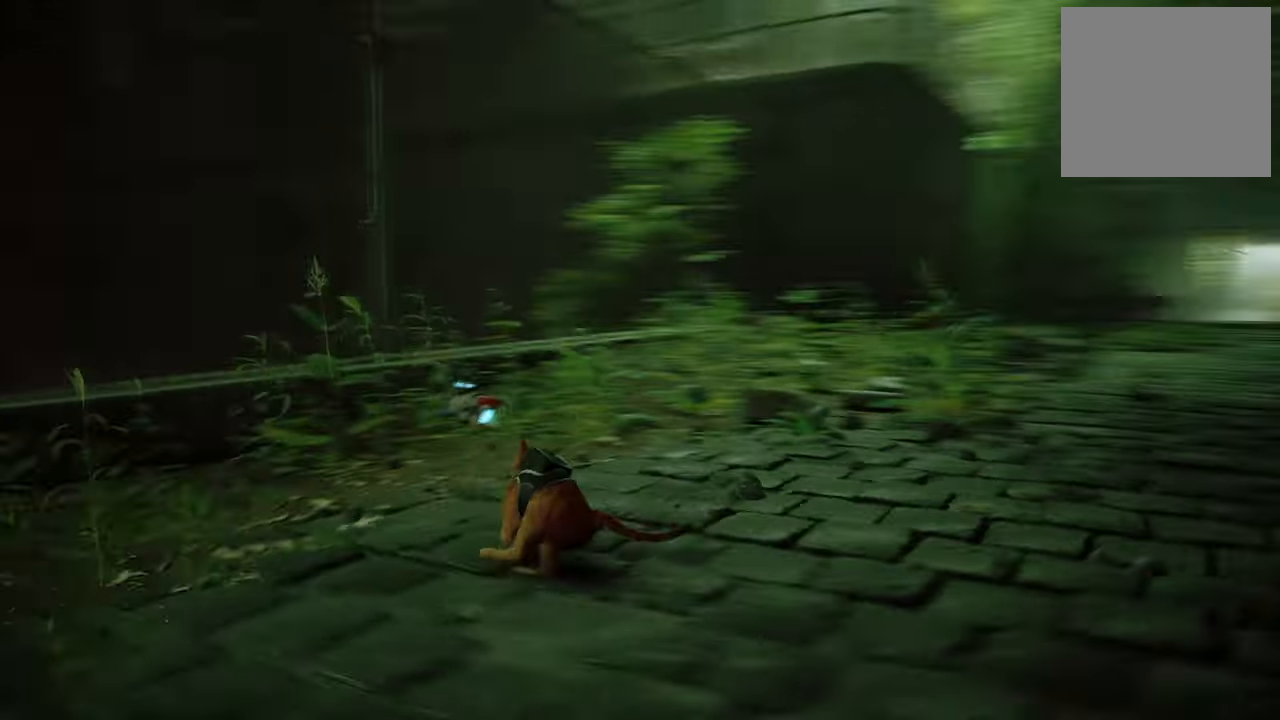
{"buttons": ["R2"], "left_stick": "up-right", "right_stick": "right", "events": [[60, "right_stick", "center"], [340, "right_stick", "right"]]}
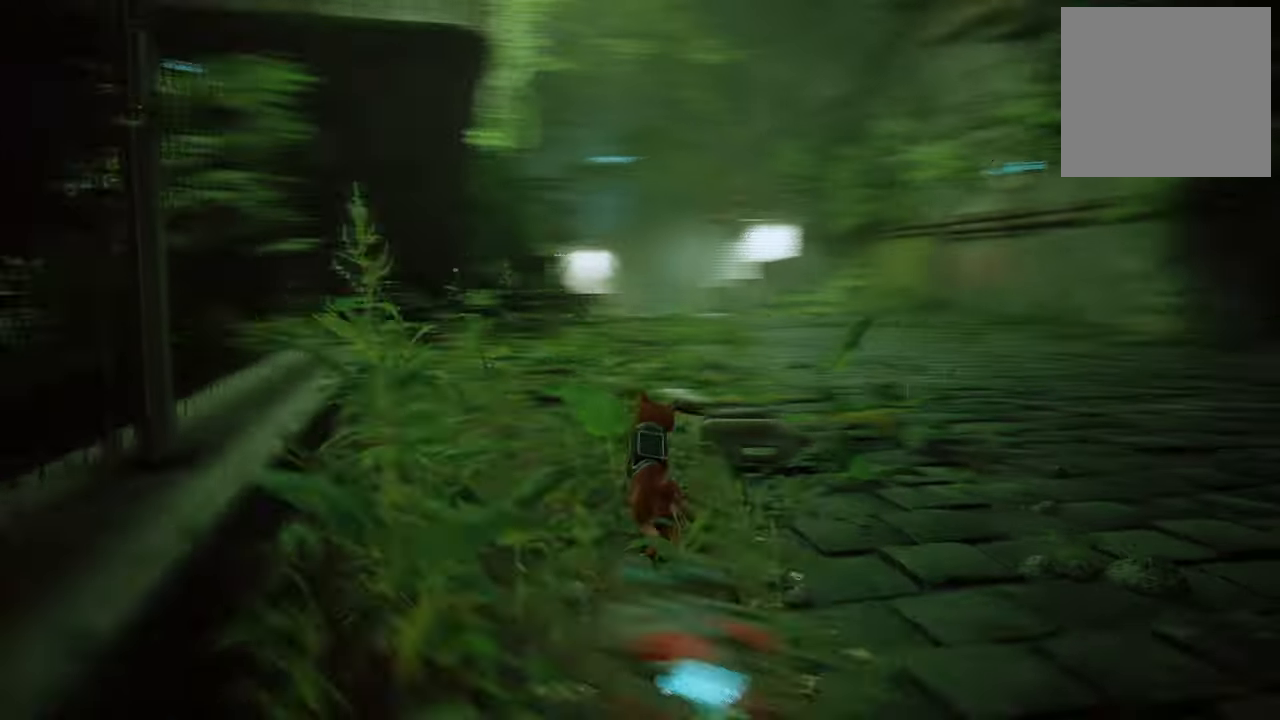
{"buttons": ["R2"], "left_stick": "up-right", "right_stick": "center", "events": [[40, "right_stick", "center"]]}
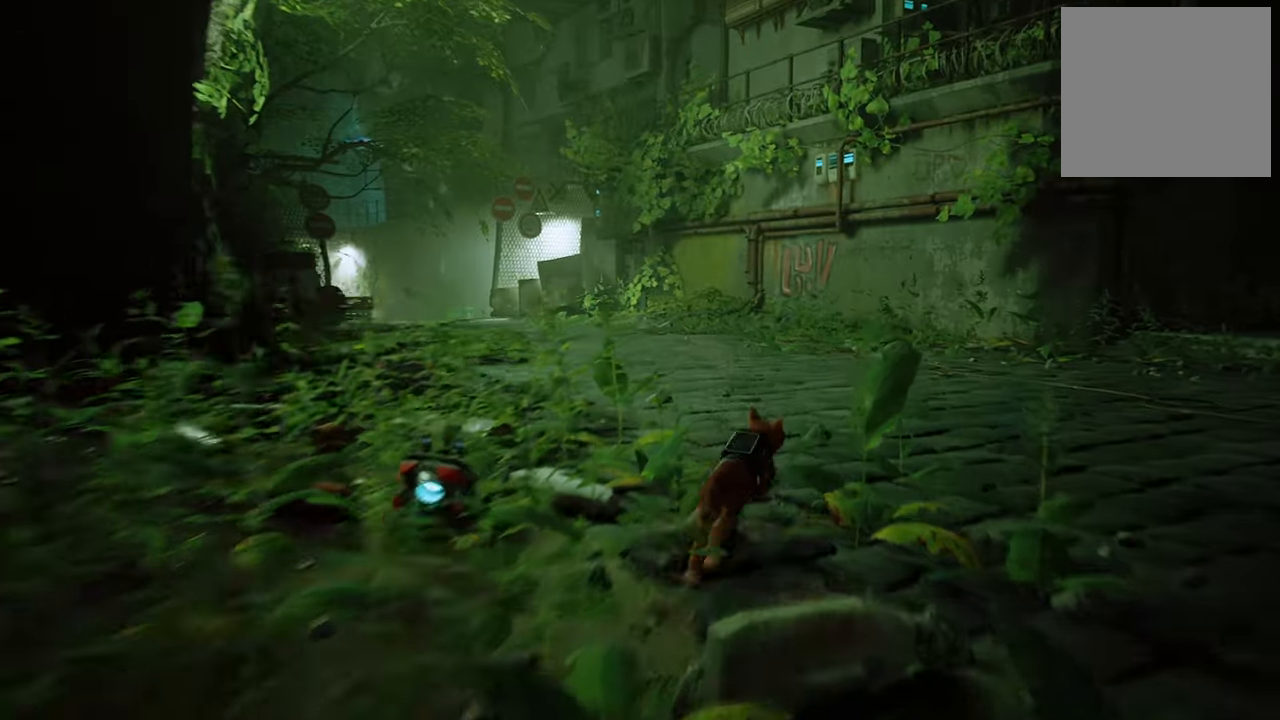
{"buttons": ["R2"], "left_stick": "up", "right_stick": "left", "events": [[340, "right_stick", "left"], [500, "left_stick", "up"]]}
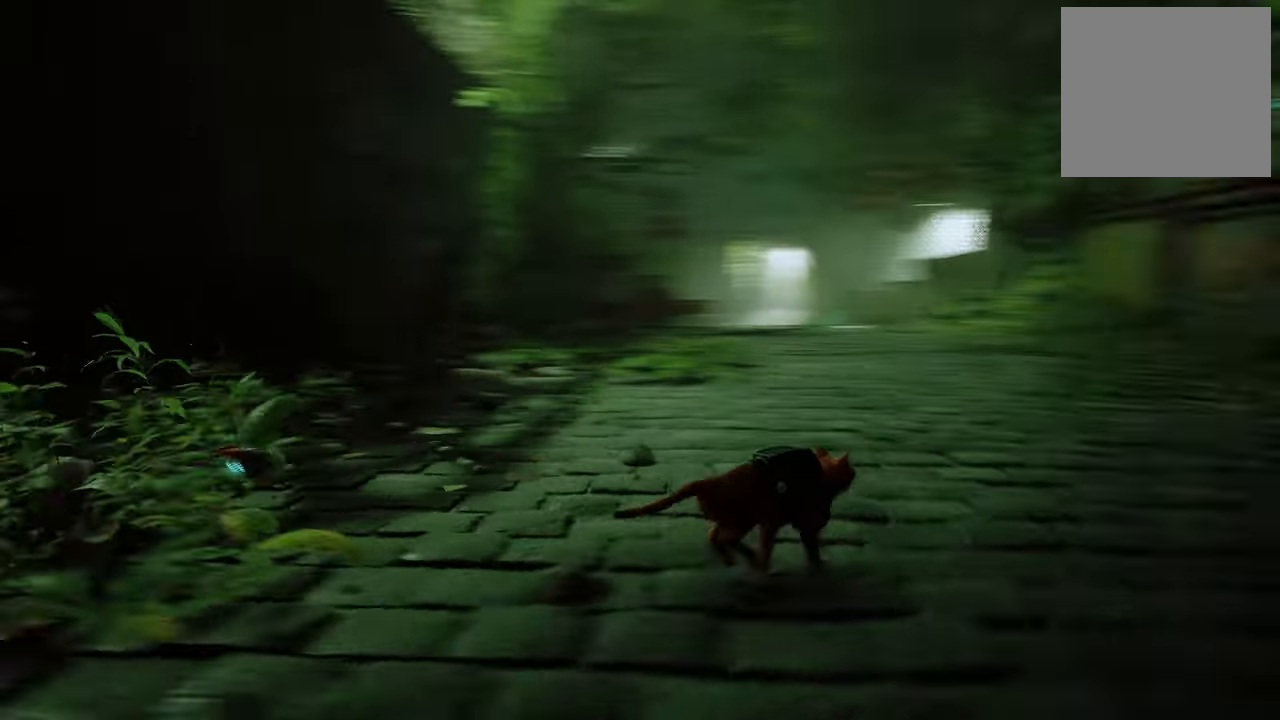
{"buttons": ["R2"], "left_stick": "up", "right_stick": "center", "events": [[60, "right_stick", "center"]]}
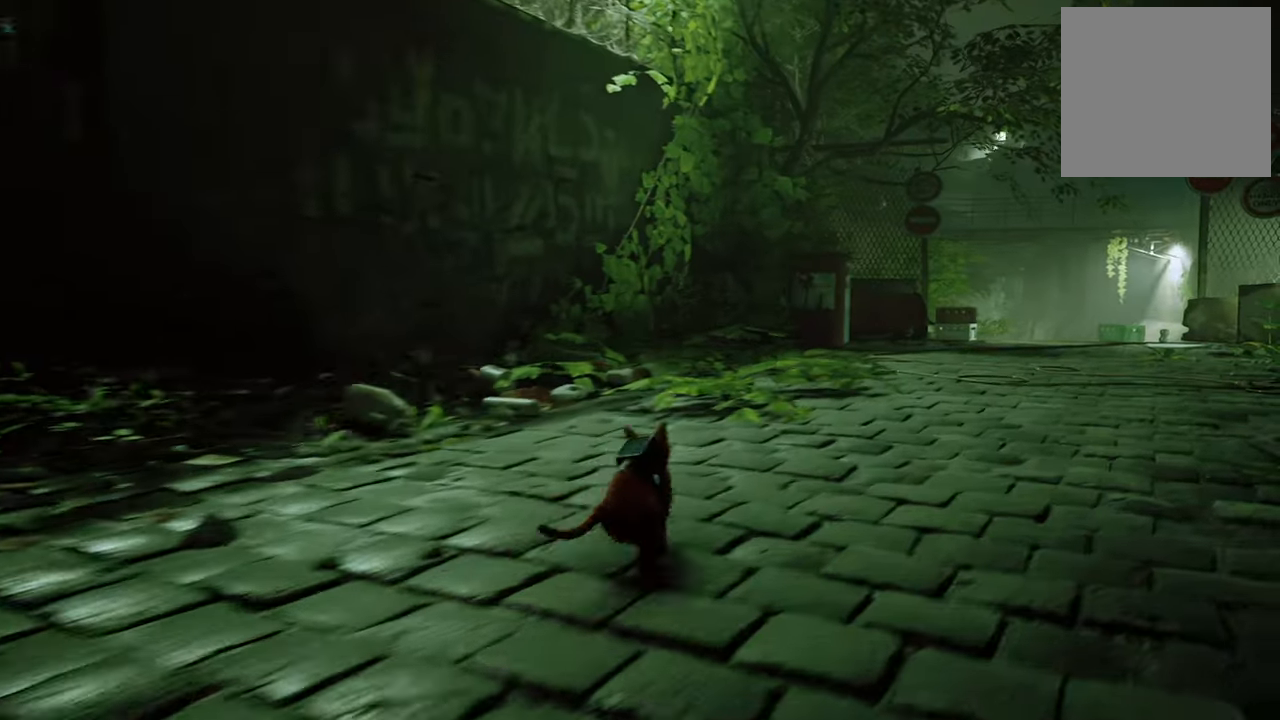
{"buttons": ["R2"], "left_stick": "center", "right_stick": "right", "events": [[180, "right_stick", "right"], [300, "left_stick", "center"]]}
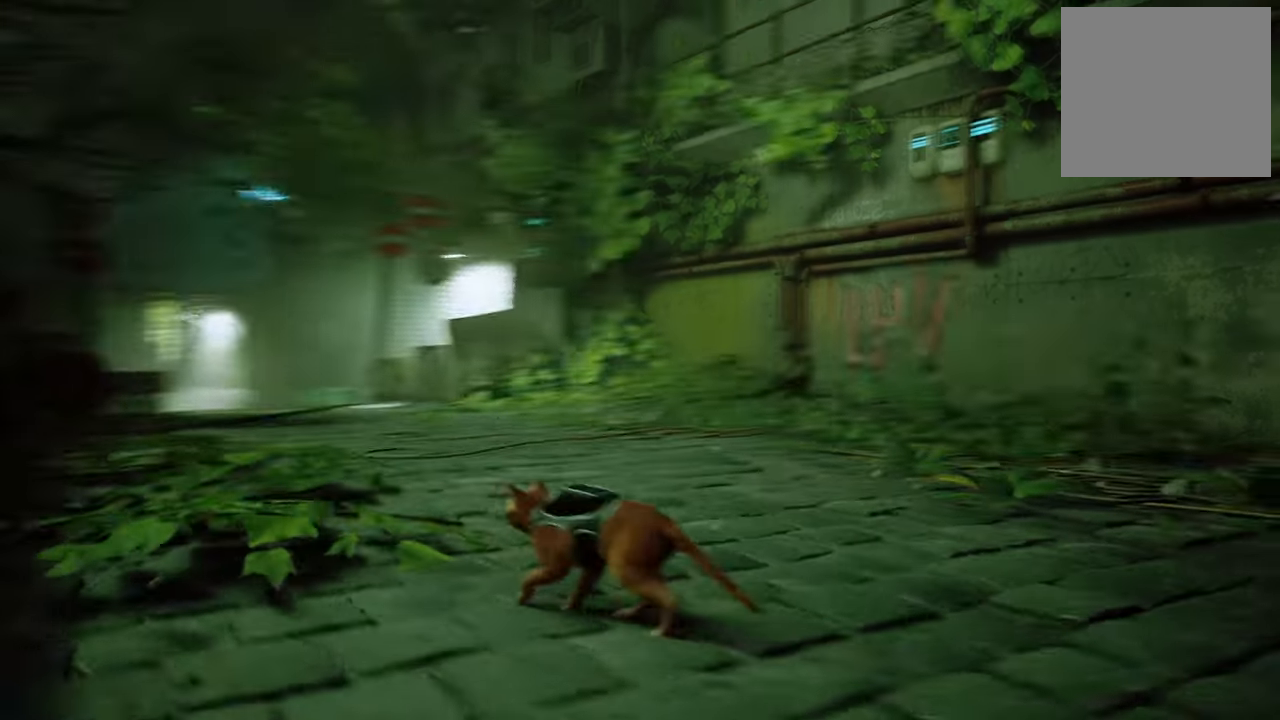
{"buttons": ["R2"], "left_stick": "center", "right_stick": "center", "events": [[20, "right_stick", "center"]]}
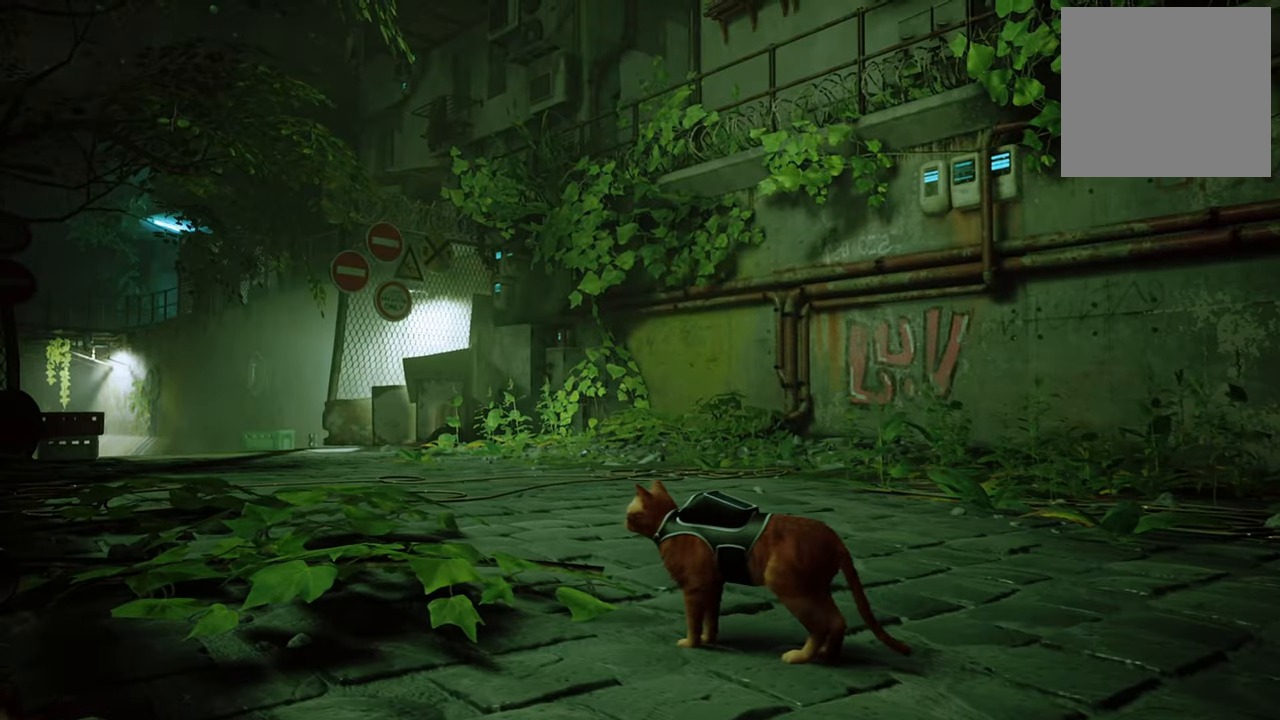
{"buttons": [], "left_stick": "up", "right_stick": "center", "events": [[40, "right_stick", "left"], [120, "left_stick", "up"], [260, "right_stick", "center"], [500, "R2", "up"]]}
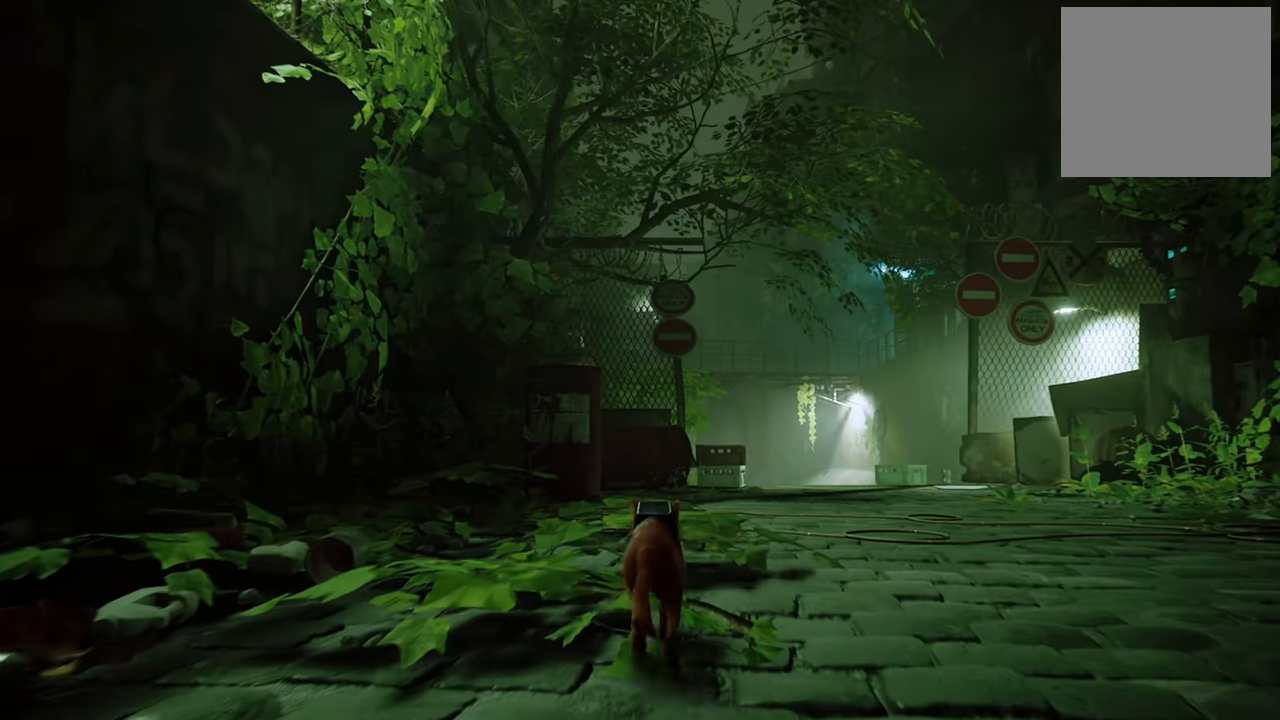
{"buttons": ["R2"], "left_stick": "up", "right_stick": "down-right", "events": [[180, "R2", "down"], [440, "right_stick", "down-right"]]}
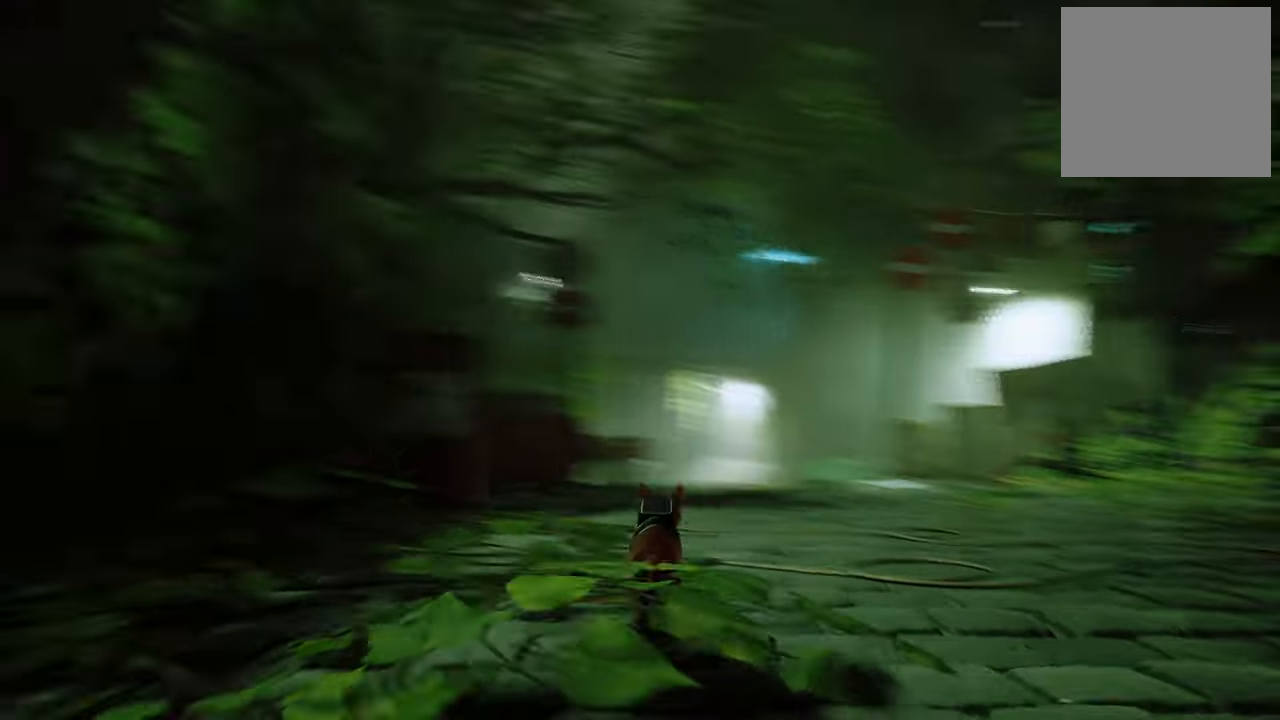
{"buttons": ["R2"], "left_stick": "up", "right_stick": "center", "events": [[200, "right_stick", "center"]]}
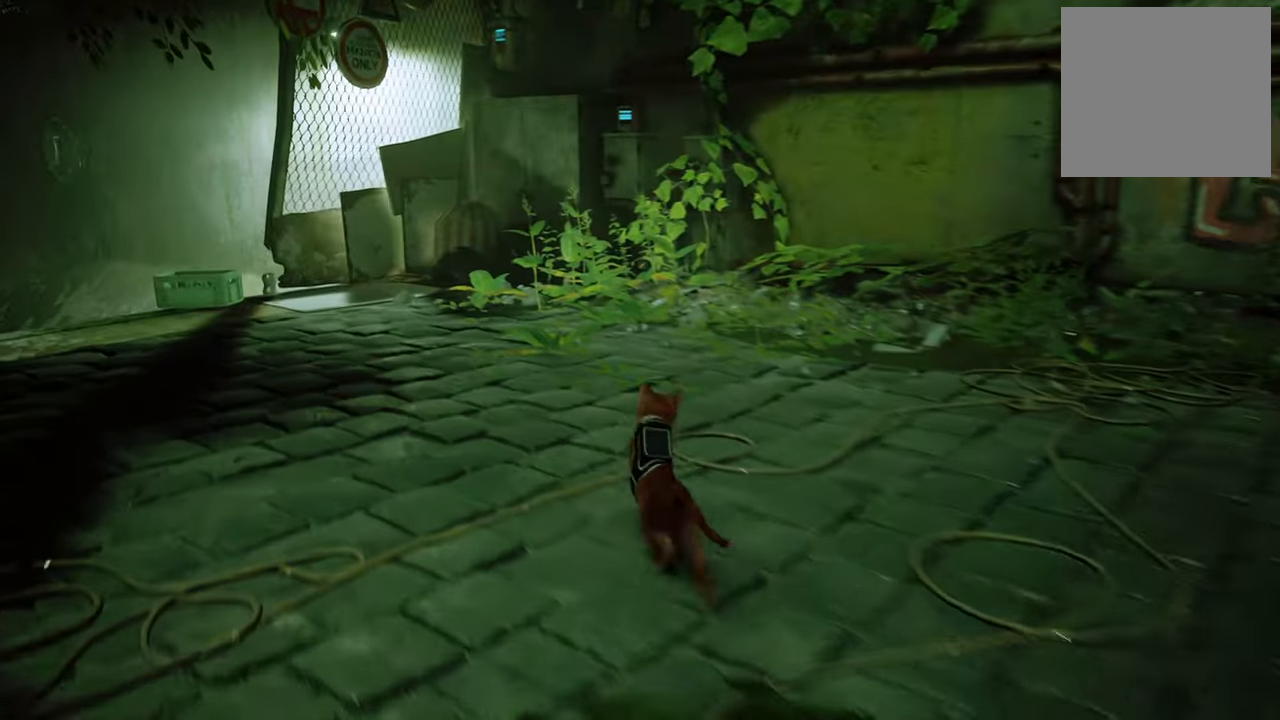
{"buttons": [], "left_stick": "up", "right_stick": "center", "events": [[40, "right_stick", "left"], [320, "right_stick", "center"], [460, "R2", "up"]]}
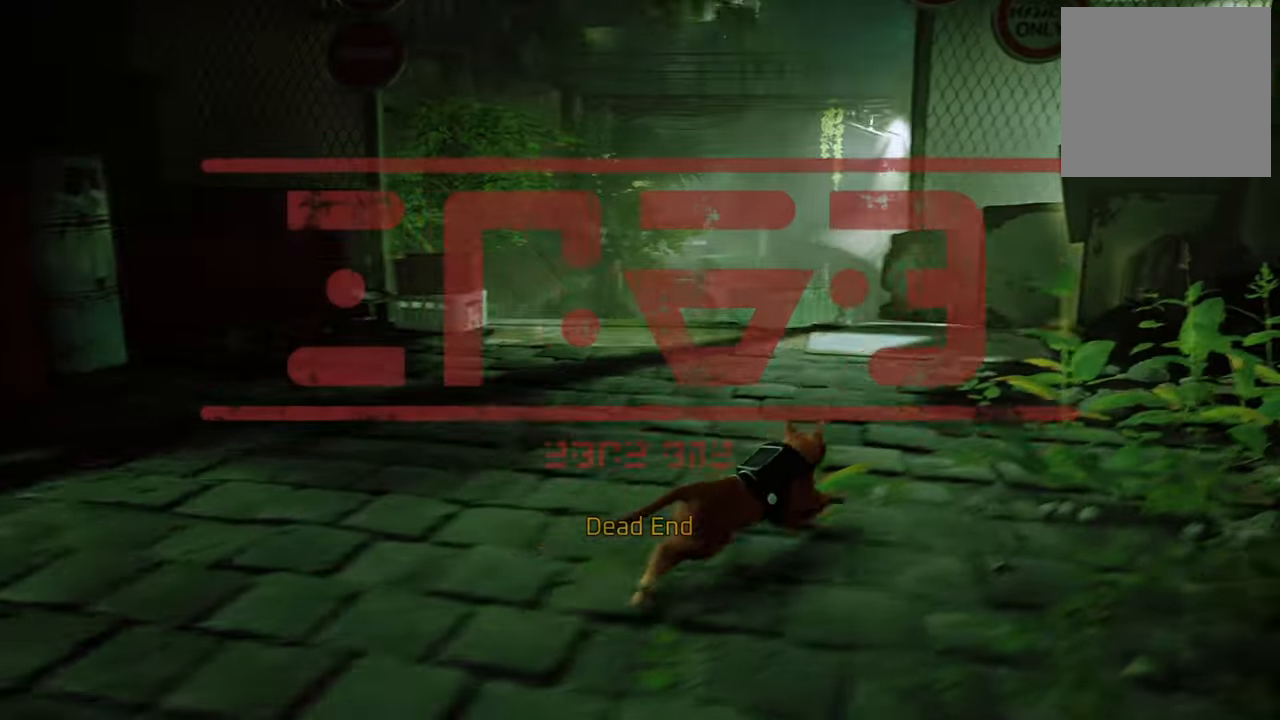
{"buttons": [], "left_stick": "down-left", "right_stick": "center", "events": [[240, "left_stick", "center"], [320, "left_stick", "down-left"]]}
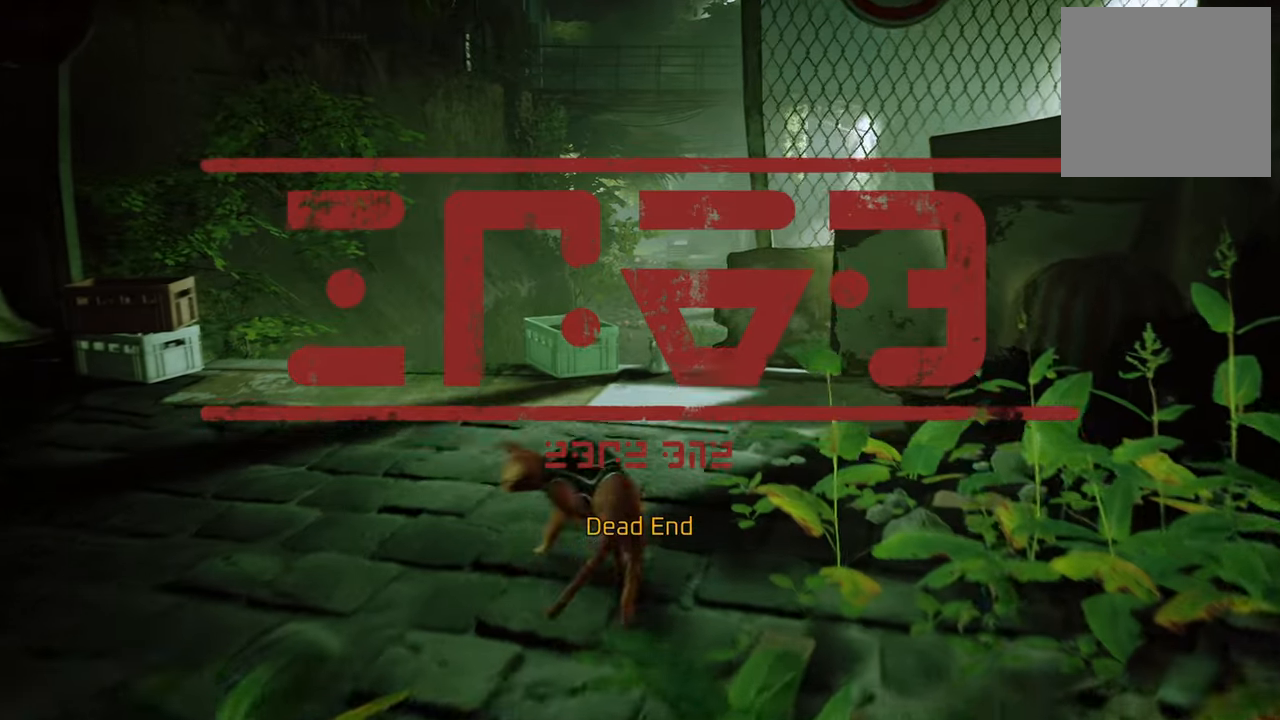
{"buttons": [], "left_stick": "up", "right_stick": "center", "events": [[100, "left_stick", "center"], [440, "left_stick", "up"]]}
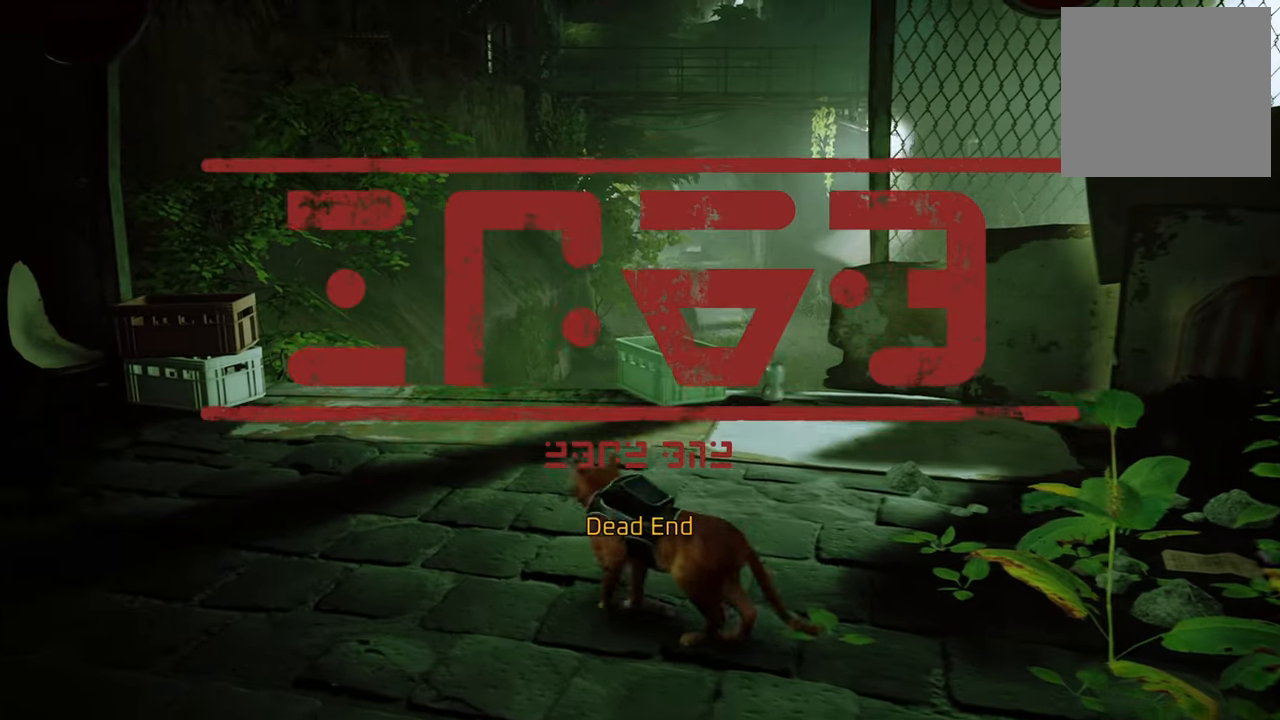
{"buttons": [], "left_stick": "up", "right_stick": "center", "events": []}
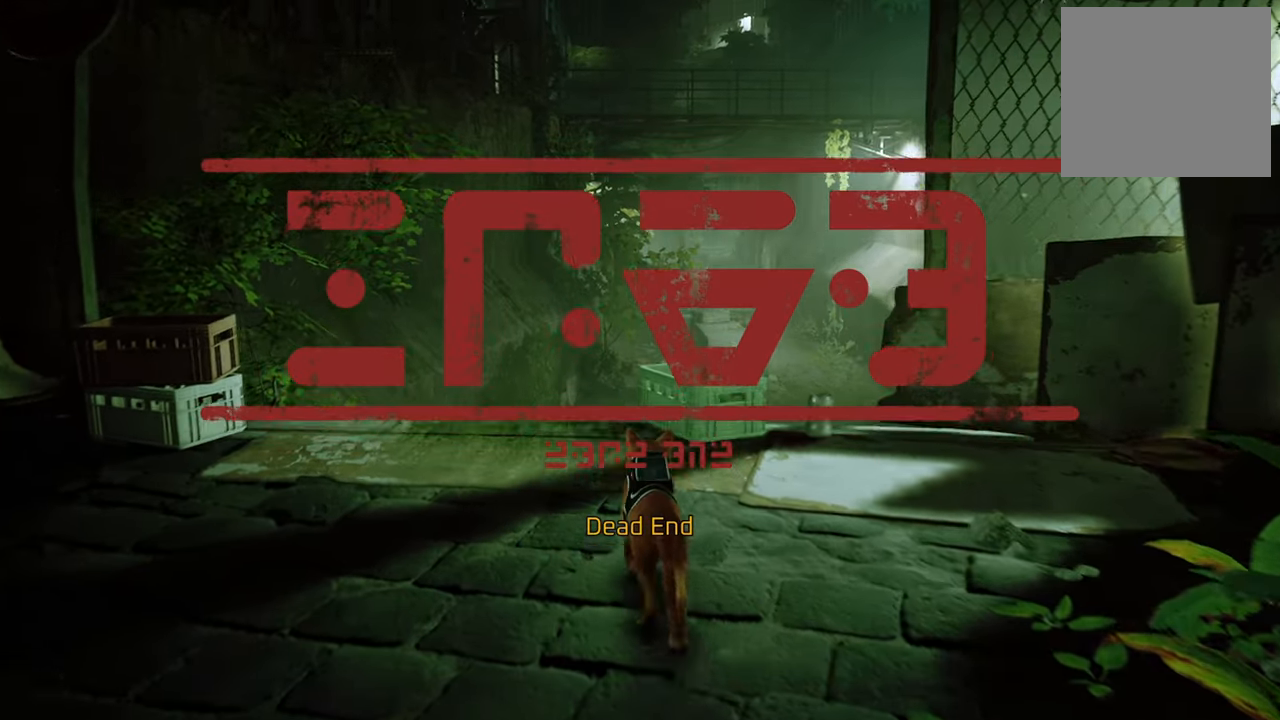
{"buttons": [], "left_stick": "up-right", "right_stick": "center", "events": [[260, "left_stick", "center"], [340, "right_stick", "down-right"], [480, "left_stick", "up-right"], [480, "right_stick", "center"]]}
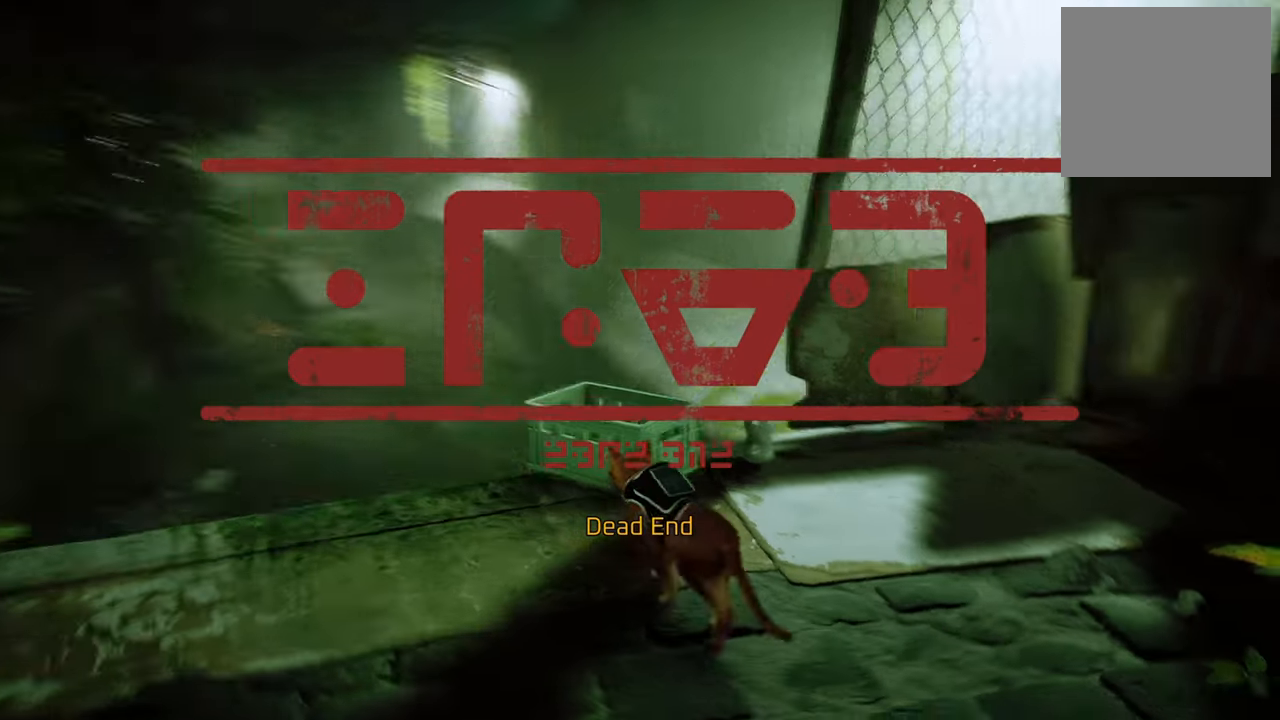
{"buttons": ["R2"], "left_stick": "center", "right_stick": "center", "events": [[320, "left_stick", "center"], [440, "R2", "down"]]}
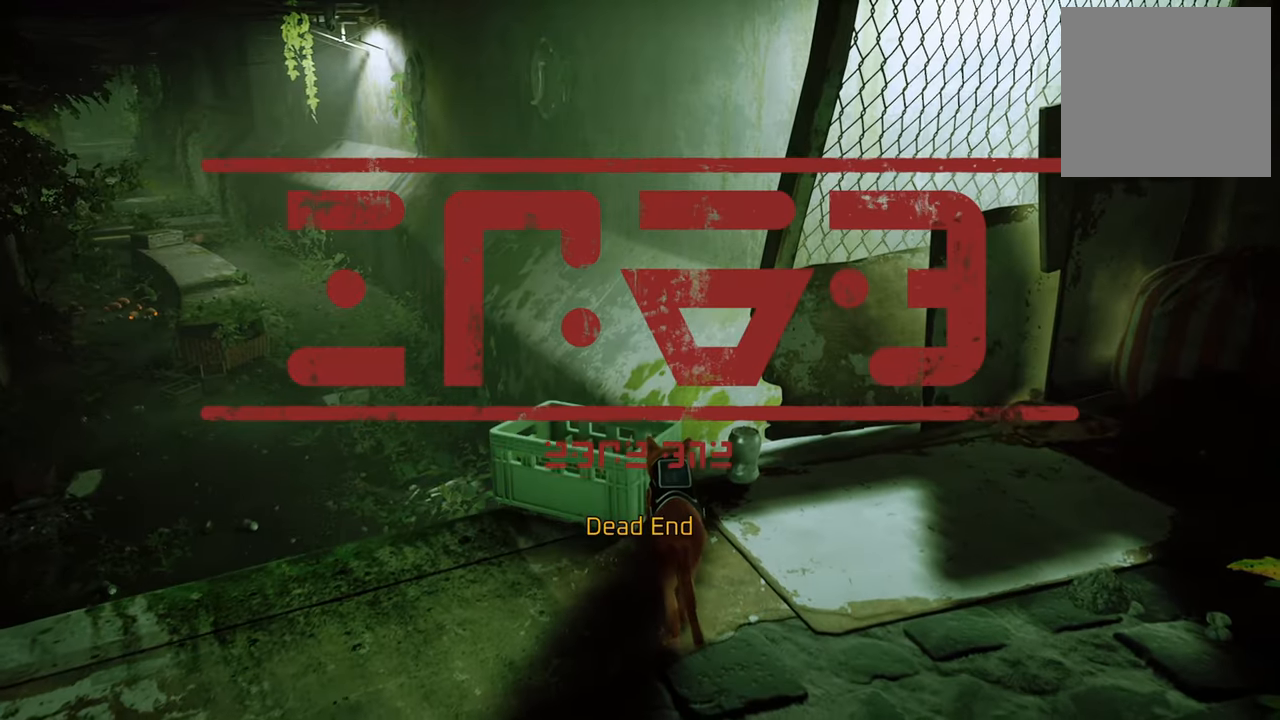
{"buttons": [], "left_stick": "up-left", "right_stick": "center", "events": [[80, "R2", "up"], [400, "left_stick", "up-left"]]}
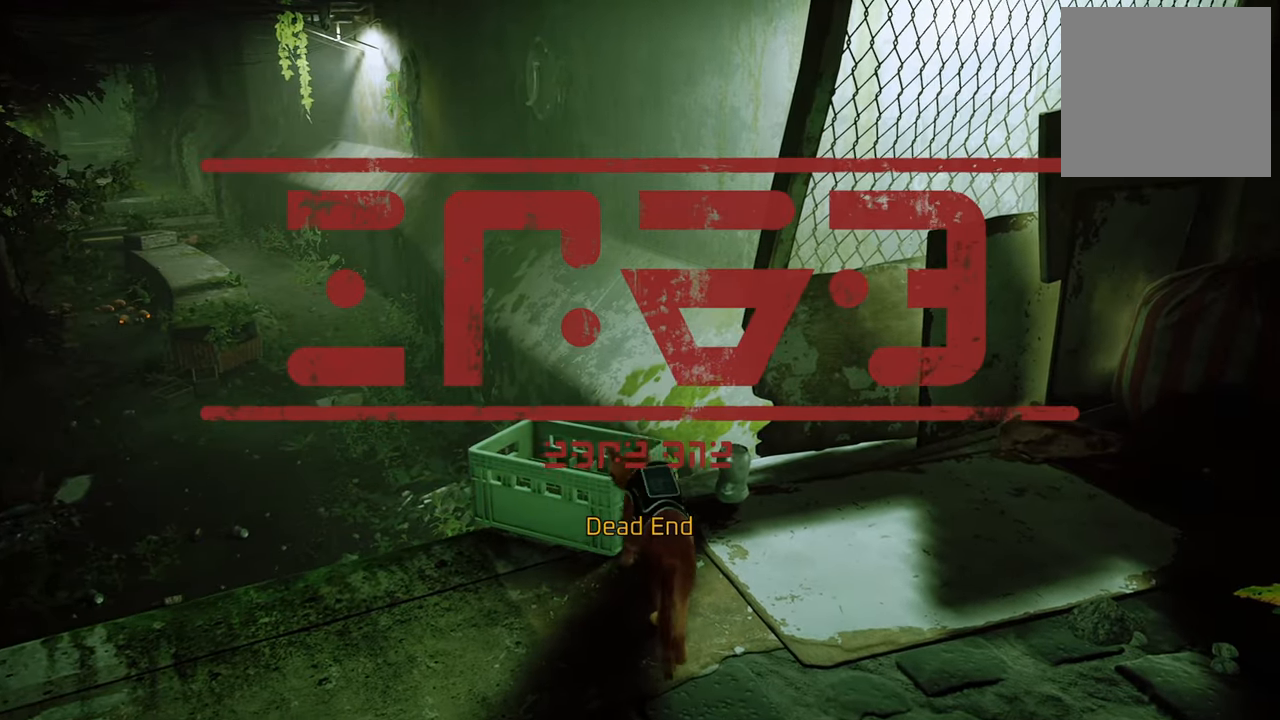
{"buttons": [], "left_stick": "right", "right_stick": "center", "events": [[300, "left_stick", "center"], [480, "left_stick", "right"]]}
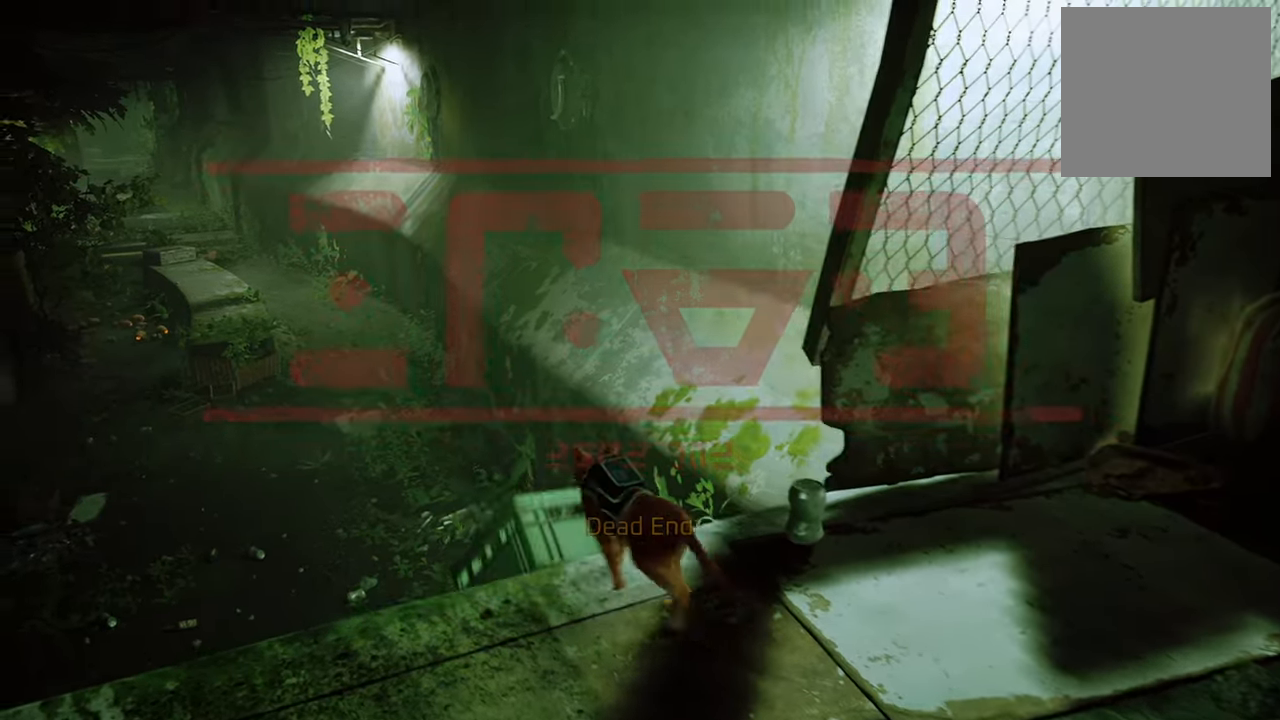
{"buttons": [], "left_stick": "right", "right_stick": "center", "events": [[20, "right_stick", "down-right"], [500, "right_stick", "center"]]}
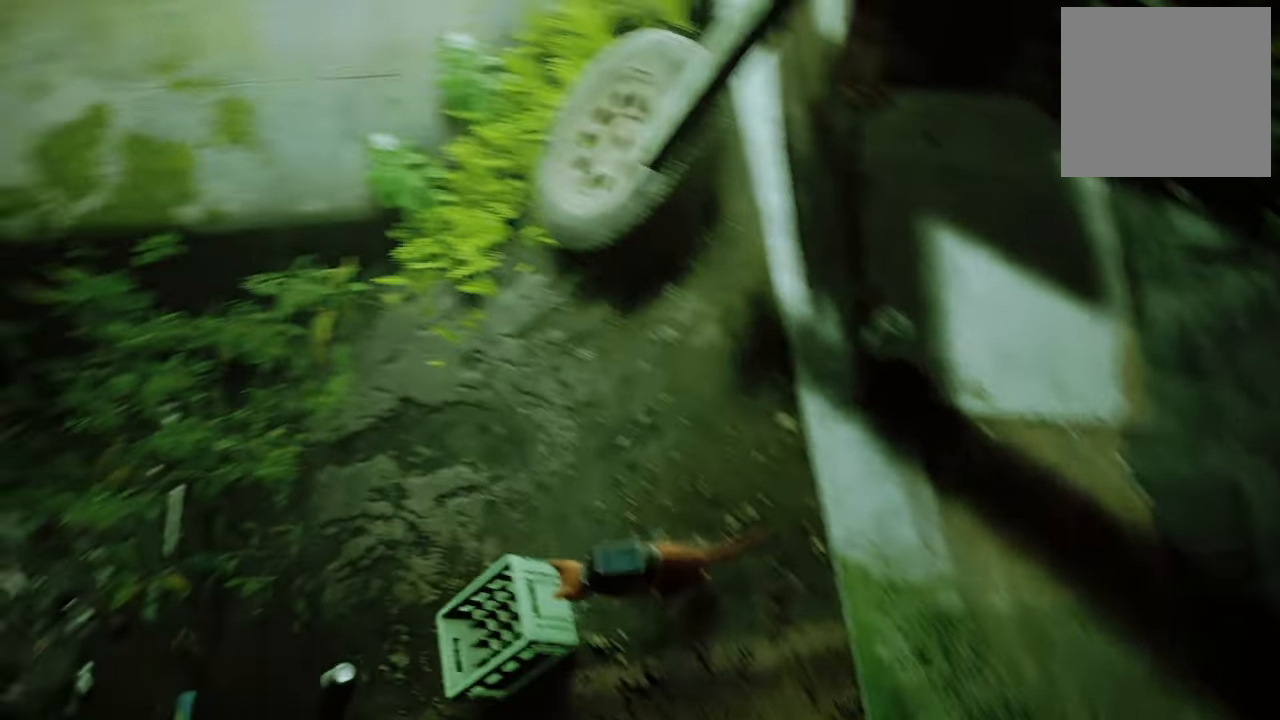
{"buttons": [], "left_stick": "center", "right_stick": "center", "events": [[200, "left_stick", "center"]]}
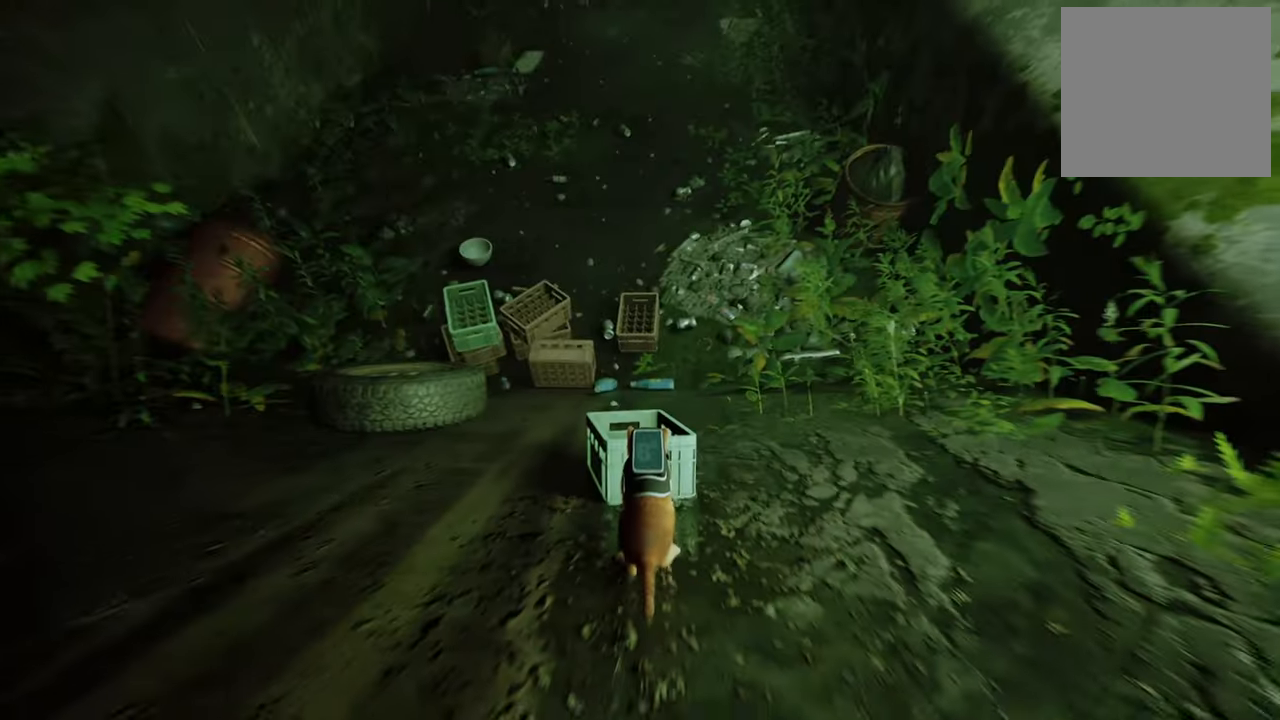
{"buttons": [], "left_stick": "up", "right_stick": "up", "events": [[400, "left_stick", "up"], [460, "right_stick", "up"]]}
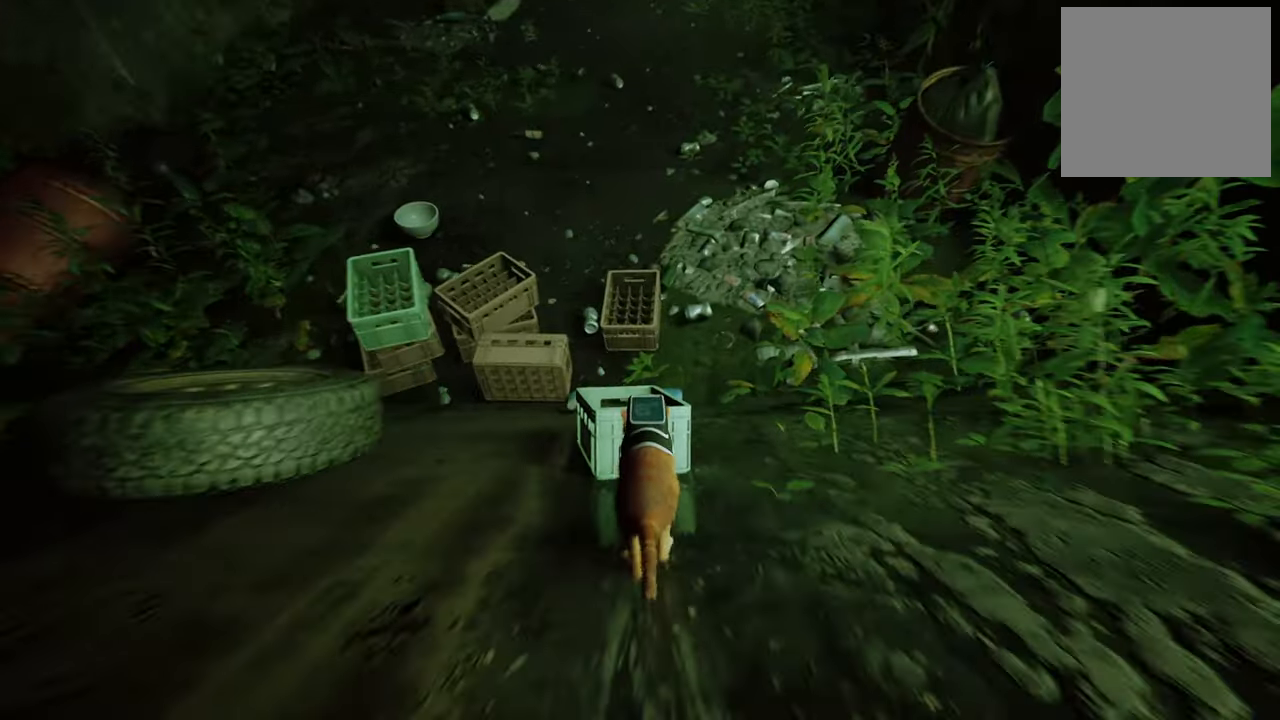
{"buttons": [], "left_stick": "up", "right_stick": "center", "events": [[120, "right_stick", "center"]]}
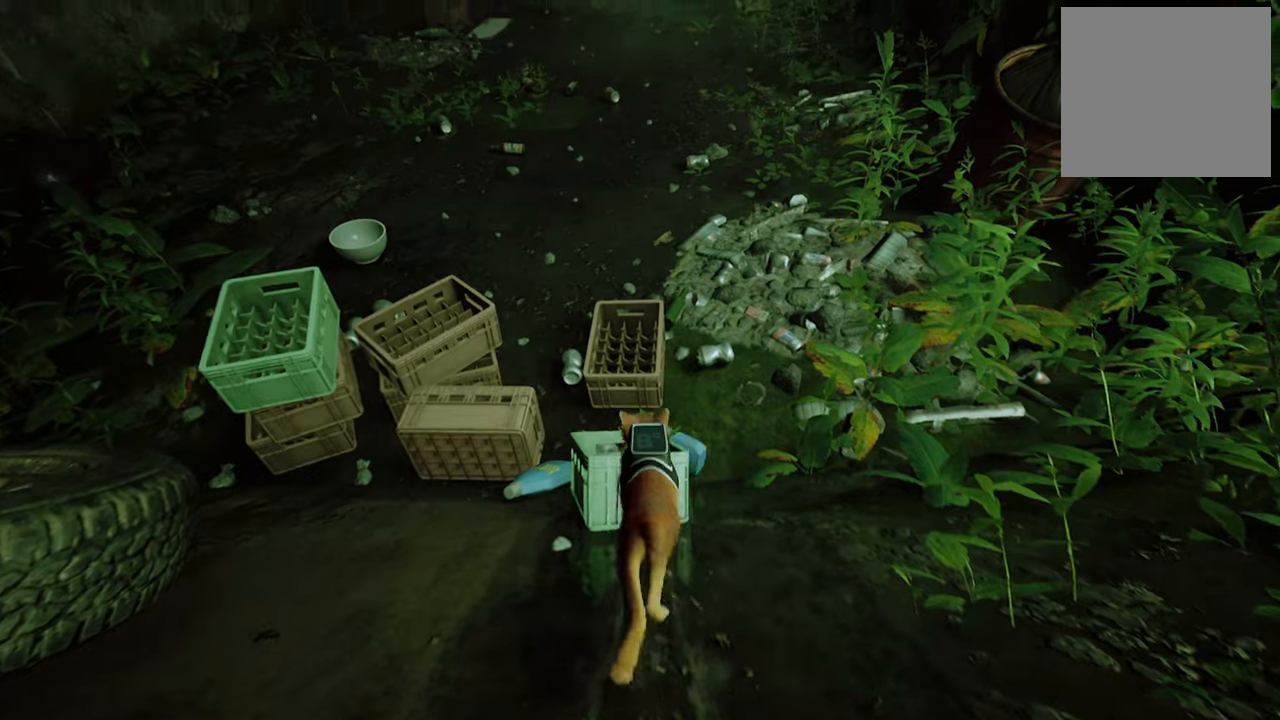
{"buttons": [], "left_stick": "up", "right_stick": "up", "events": [[140, "right_stick", "up"]]}
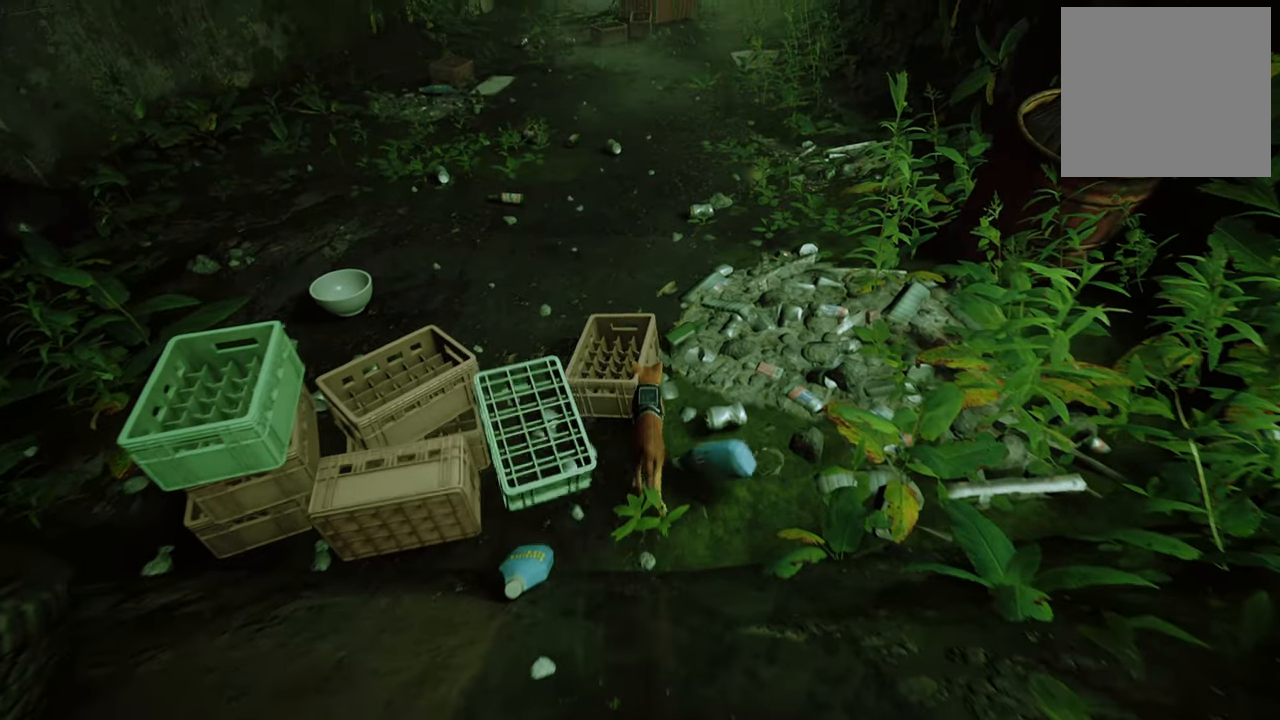
{"buttons": ["R2"], "left_stick": "up", "right_stick": "center", "events": [[120, "right_stick", "center"], [400, "R2", "down"]]}
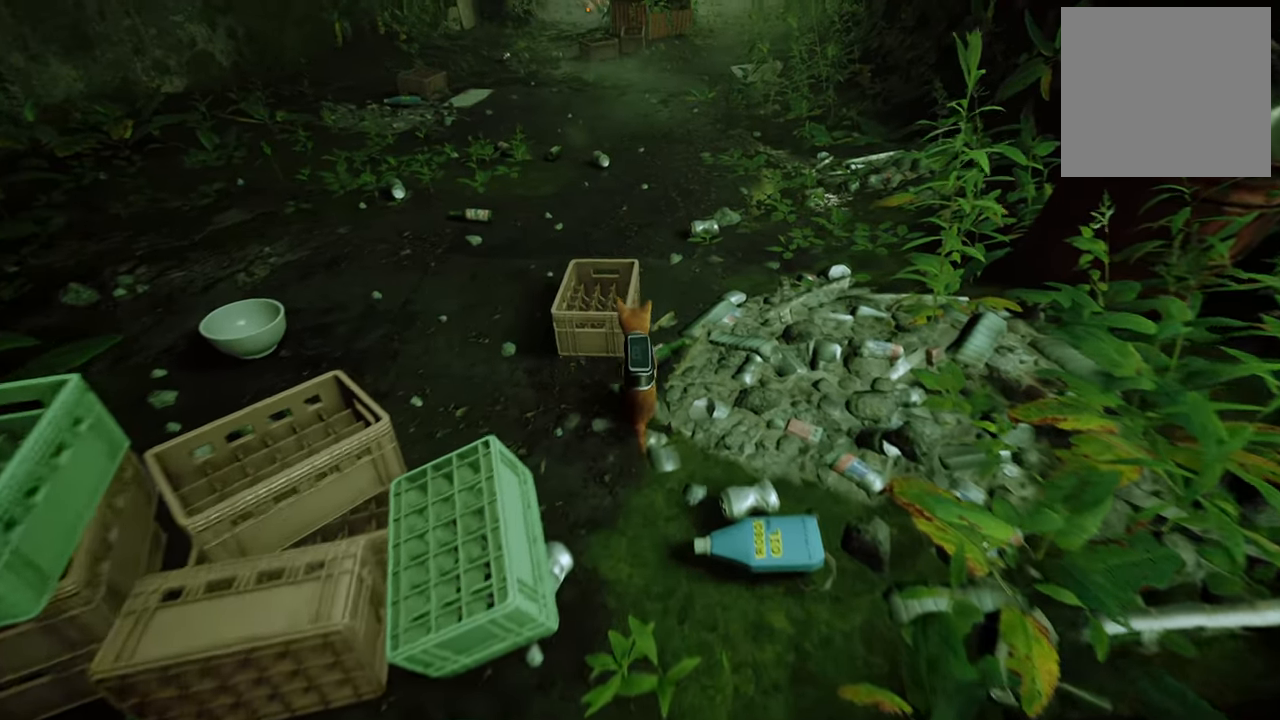
{"buttons": [], "left_stick": "center", "right_stick": "center", "events": [[160, "R2", "up"], [260, "left_stick", "center"]]}